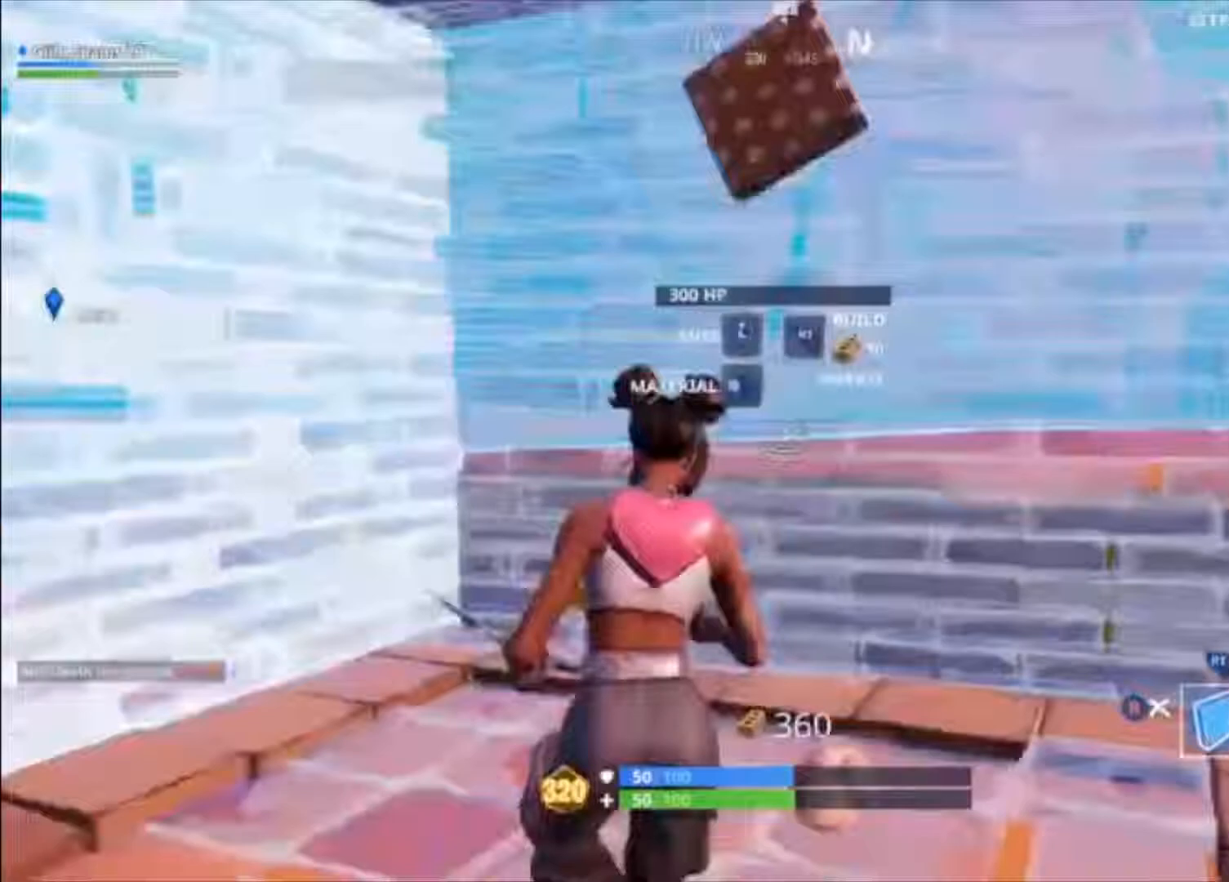
Gameplay with a controller (Xbox layout); each line is a JSON object with the inputs held at the frame after it. "events" lists button and stick changes between this image and that frame as [ms after this image, input, new state], when the widget could be followed in between.
{"buttons": [], "left_stick": "left", "right_stick": "right", "events": [[167, "left_stick", "down-left"], [233, "B", "down"], [233, "right_stick", "center"], [300, "B", "up"], [300, "R2", "up"], [333, "R1", "down"], [333, "left_stick", "down"], [400, "R1", "up"], [433, "left_stick", "left"], [433, "right_stick", "right"]]}
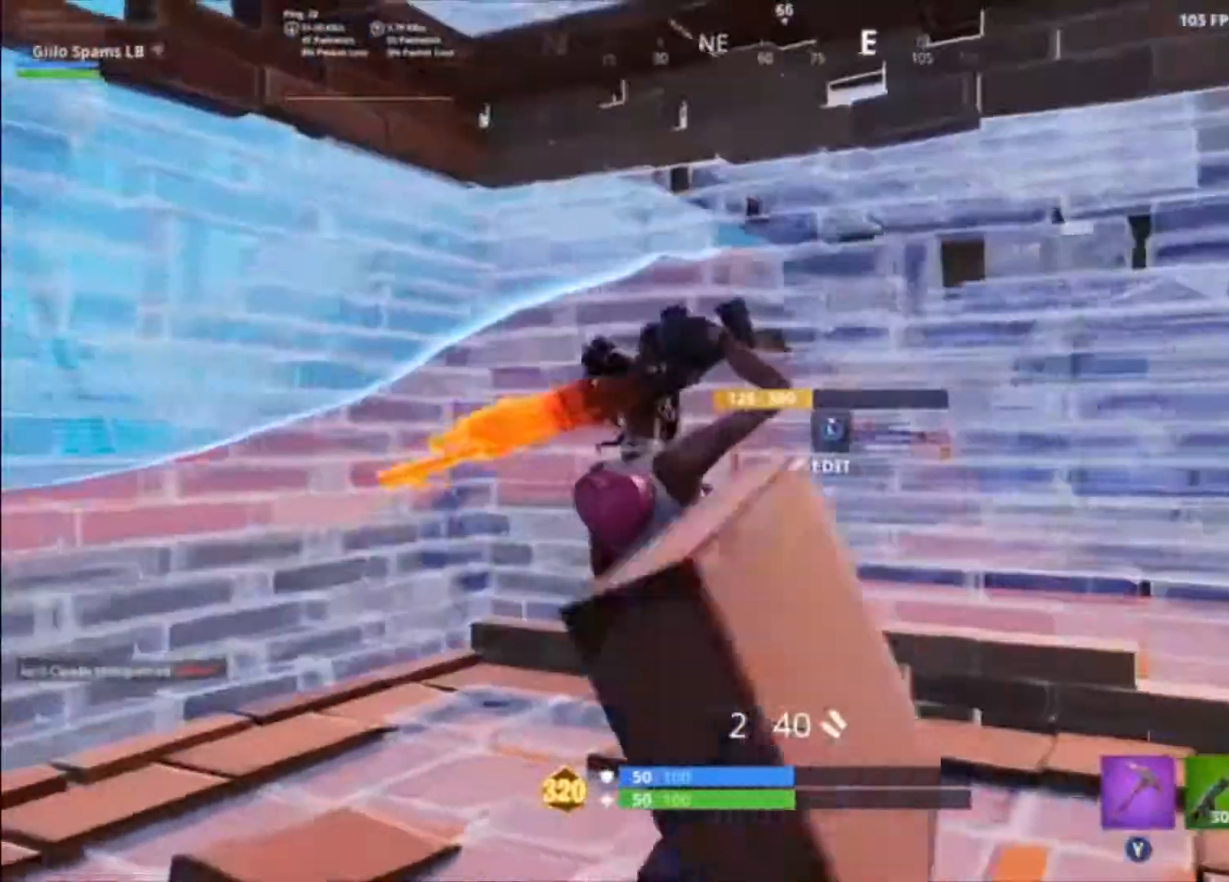
{"buttons": [], "left_stick": "right", "right_stick": "center", "events": [[33, "right_stick", "center"], [67, "left_stick", "up-left"], [267, "left_stick", "up-right"], [367, "left_stick", "right"]]}
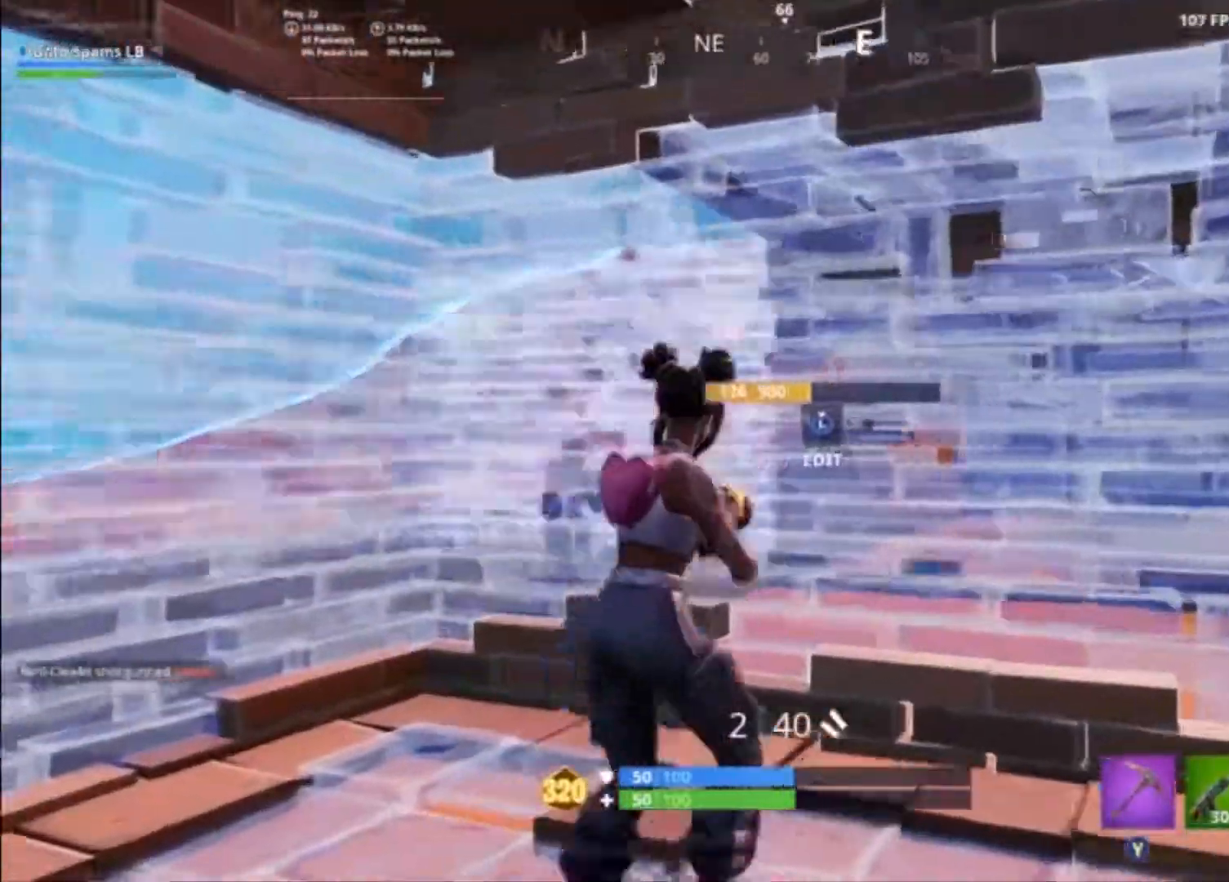
{"buttons": [], "left_stick": "down-right", "right_stick": "center", "events": [[67, "L3", "down"], [67, "R2", "down"], [67, "left_stick", "up"], [100, "B", "down"], [133, "B", "up"], [200, "L3", "up"], [200, "R2", "up"], [200, "right_stick", "left"], [333, "left_stick", "right"], [433, "left_stick", "down-right"], [433, "right_stick", "center"]]}
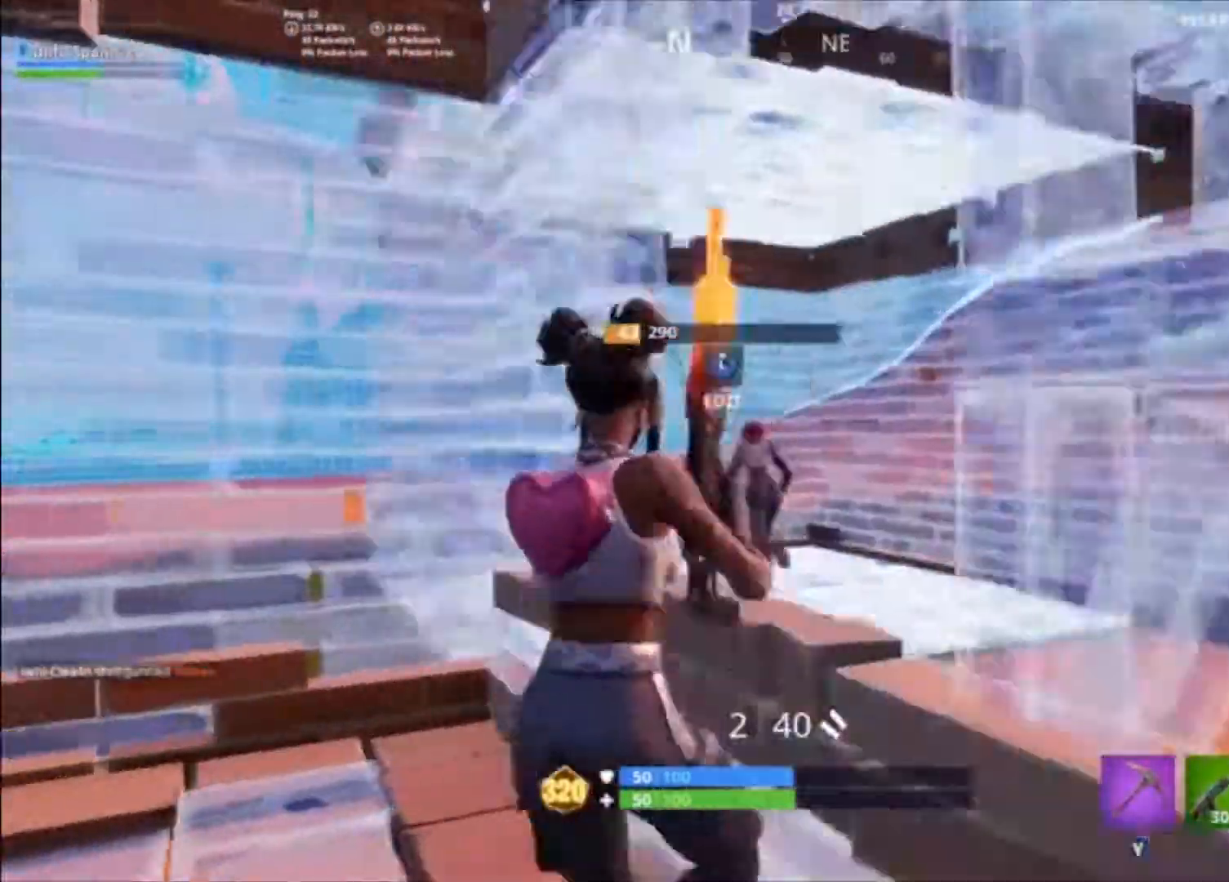
{"buttons": [], "left_stick": "up", "right_stick": "center", "events": [[33, "left_stick", "down"], [67, "L2", "down"], [133, "right_stick", "left"], [200, "R2", "down"], [233, "right_stick", "center"], [267, "L2", "up"], [300, "left_stick", "left"], [400, "R2", "up"], [467, "left_stick", "up"]]}
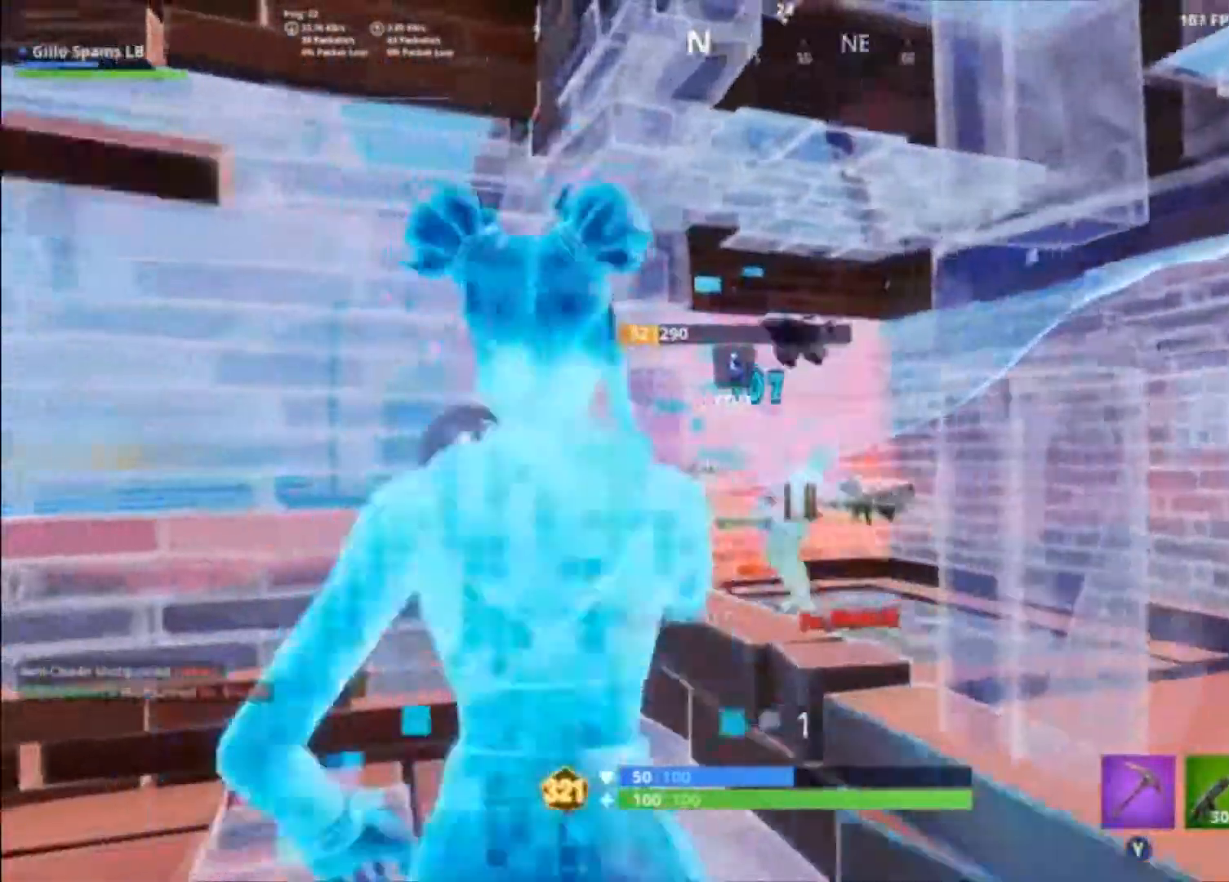
{"buttons": [], "left_stick": "left", "right_stick": "center", "events": [[33, "L2", "down"], [33, "right_stick", "down-right"], [133, "left_stick", "right"], [167, "R2", "down"], [267, "L2", "up"], [267, "R2", "up"], [267, "left_stick", "left"], [333, "right_stick", "center"]]}
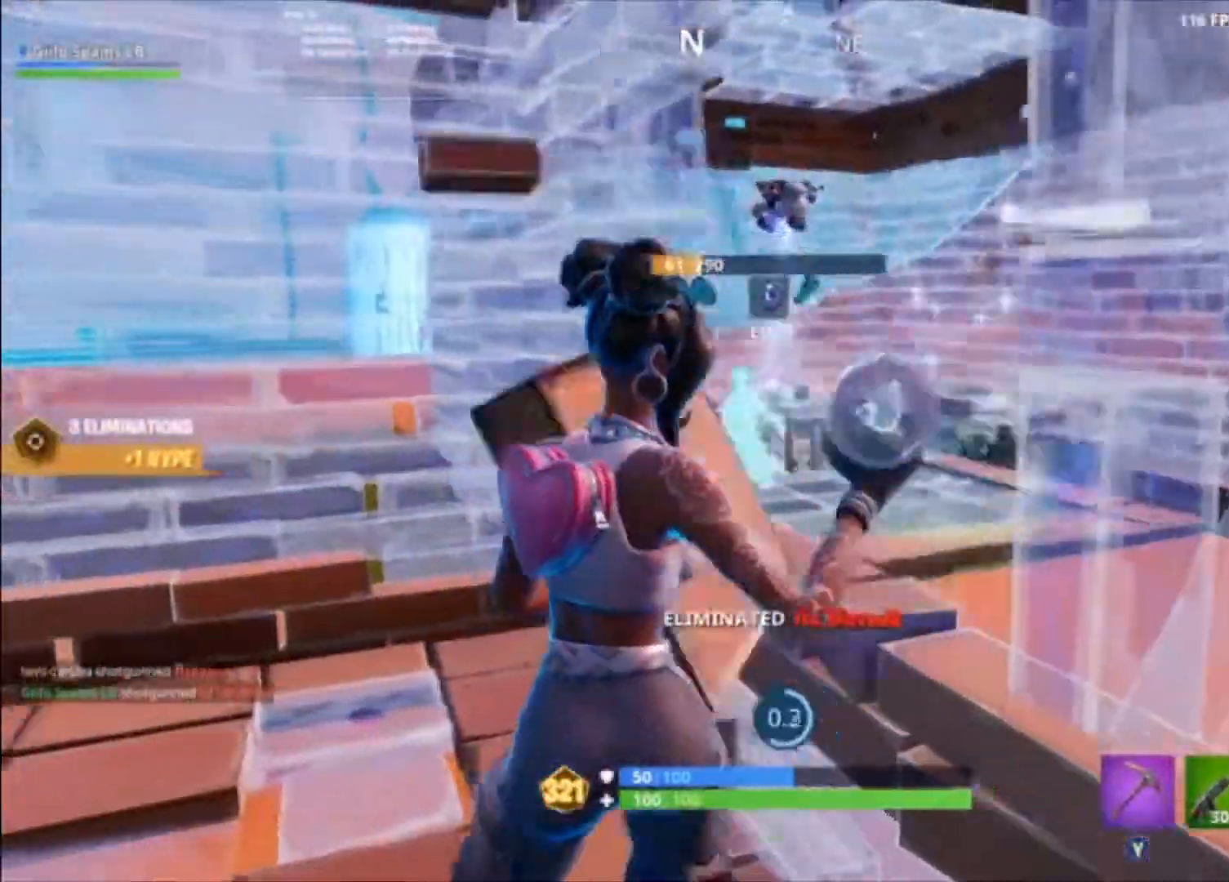
{"buttons": ["L1"], "left_stick": "left", "right_stick": "center", "events": [[67, "right_stick", "up"], [200, "right_stick", "center"], [467, "L1", "down"]]}
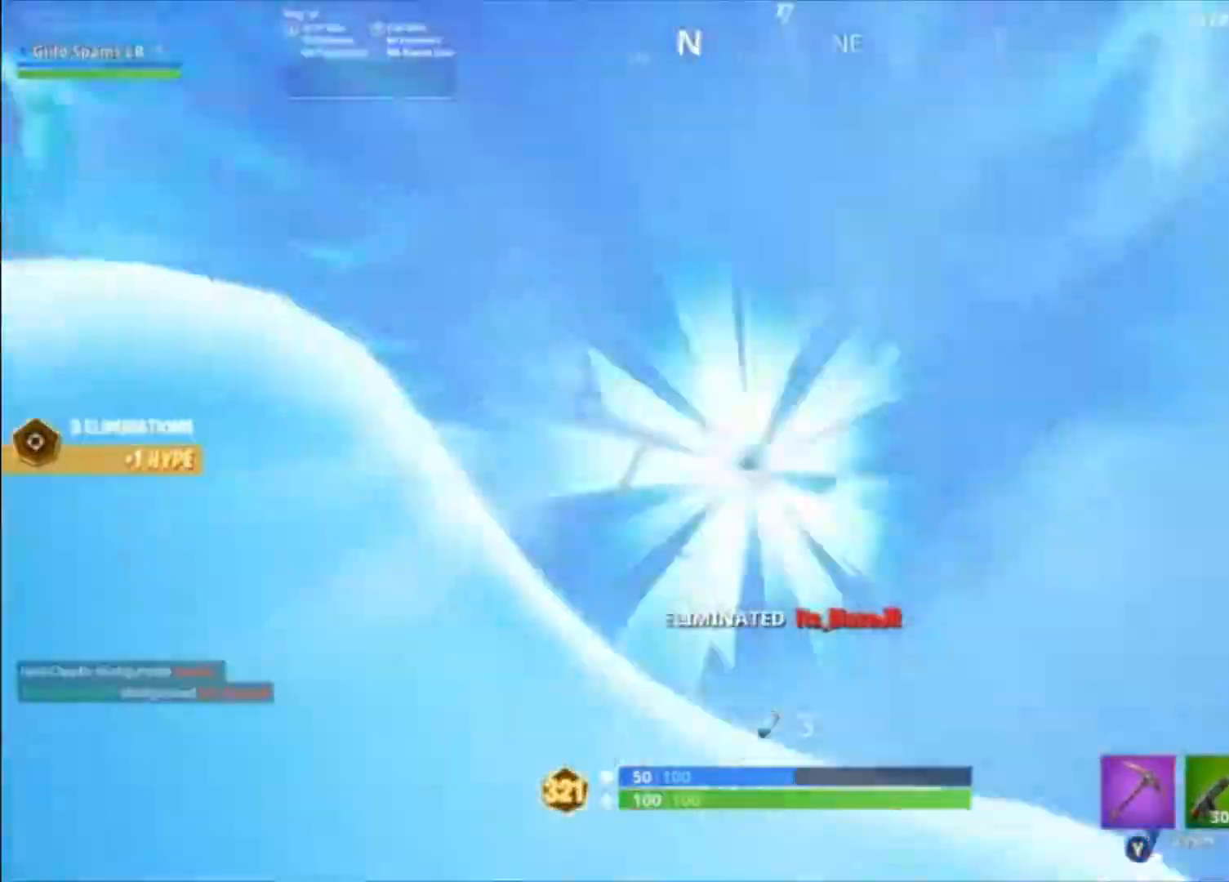
{"buttons": ["X"], "left_stick": "up", "right_stick": "center", "events": [[67, "L1", "up"], [133, "left_stick", "center"], [367, "left_stick", "up"], [500, "X", "down"]]}
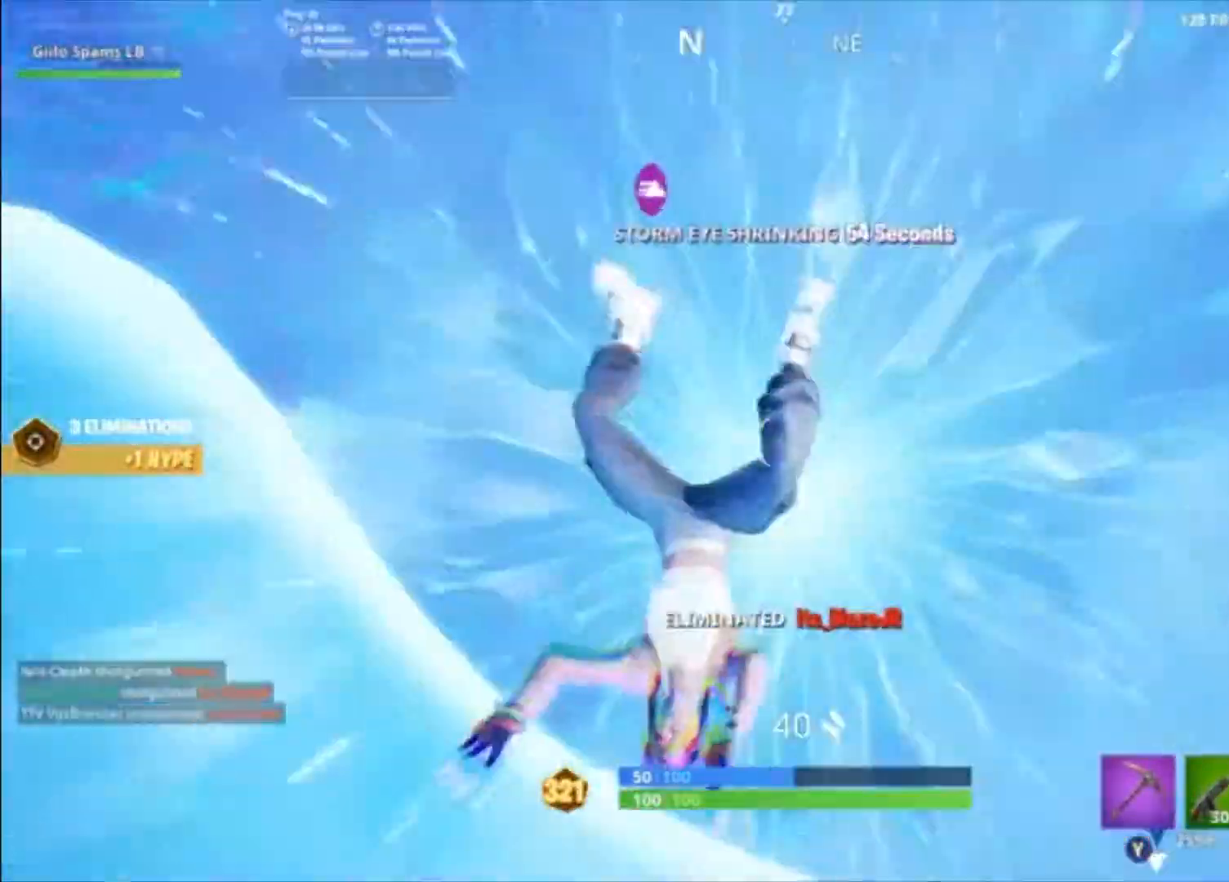
{"buttons": [], "left_stick": "up", "right_stick": "center", "events": [[67, "X", "up"], [133, "X", "down"], [233, "X", "up"]]}
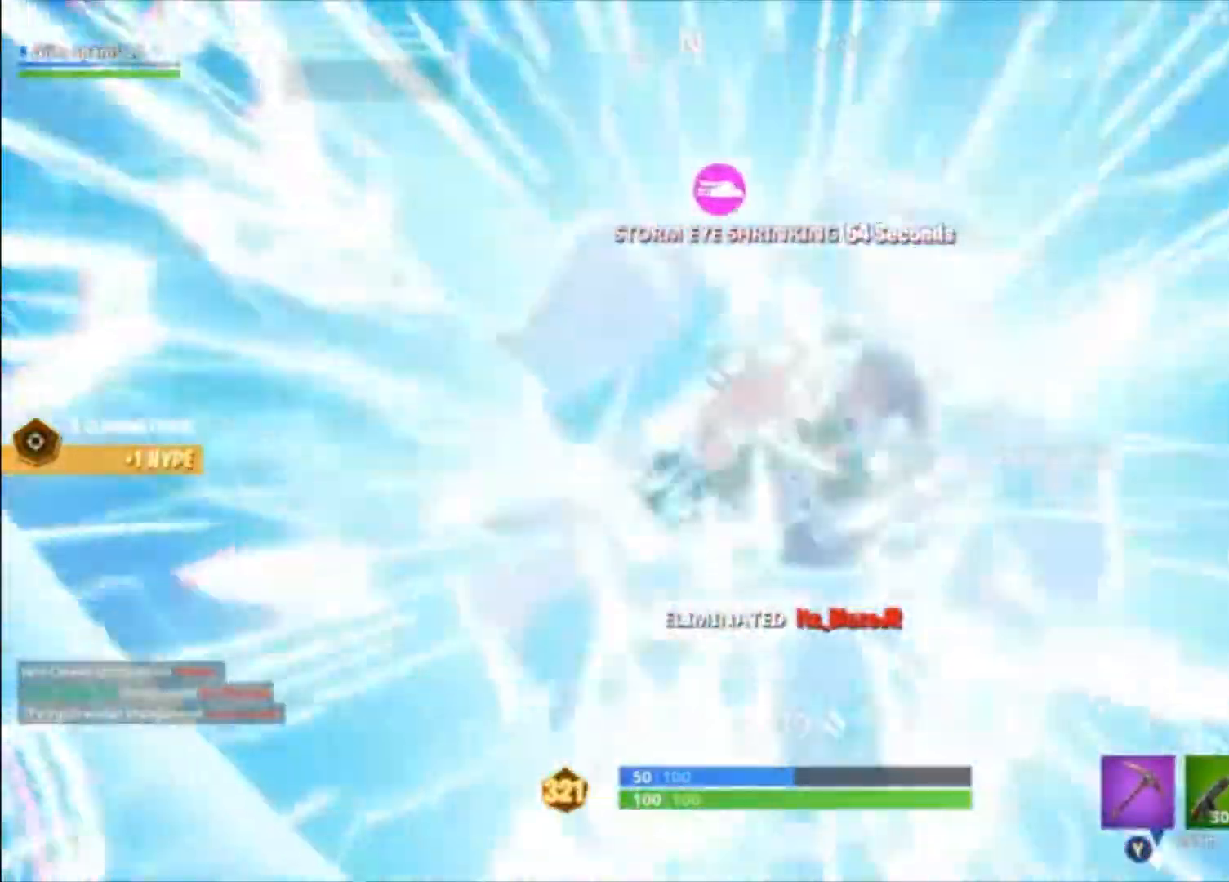
{"buttons": [], "left_stick": "down", "right_stick": "center", "events": [[67, "right_stick", "down-left"], [100, "left_stick", "up-right"], [300, "right_stick", "center"], [367, "A", "down"], [367, "left_stick", "center"], [433, "A", "up"], [467, "left_stick", "down"]]}
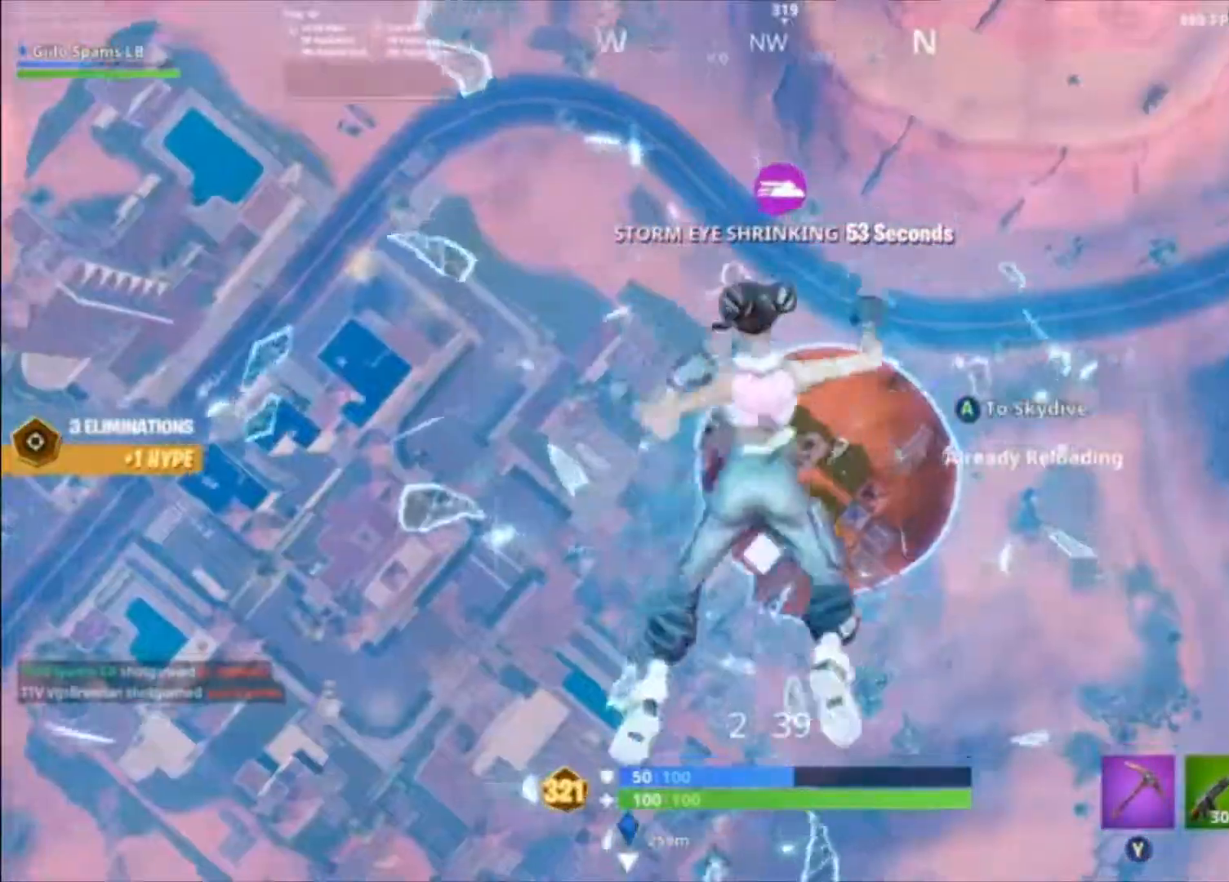
{"buttons": [], "left_stick": "down", "right_stick": "center", "events": [[67, "left_stick", "down-right"], [67, "right_stick", "up-left"], [300, "right_stick", "center"], [467, "left_stick", "down"]]}
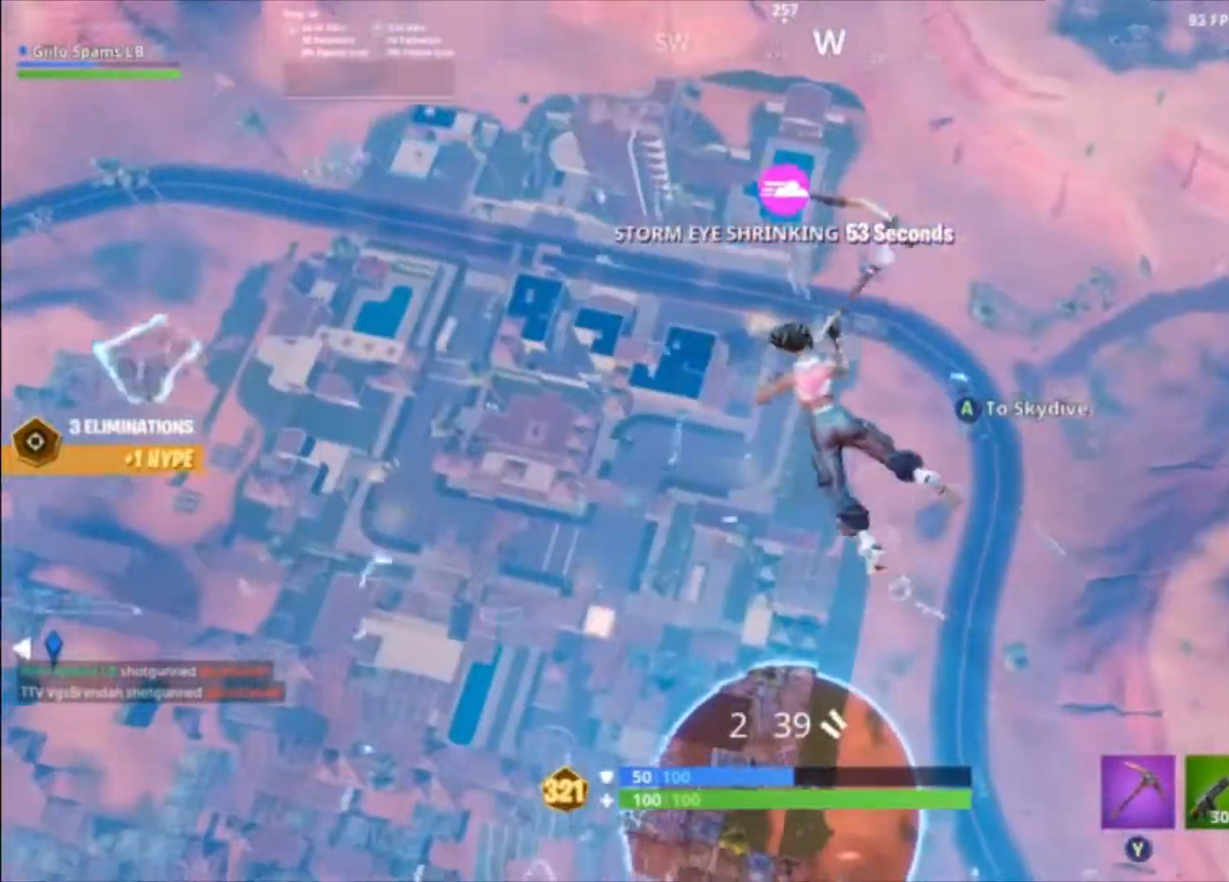
{"buttons": [], "left_stick": "up", "right_stick": "center", "events": [[33, "left_stick", "down-left"], [200, "left_stick", "left"], [367, "left_stick", "up-left"], [467, "left_stick", "up"]]}
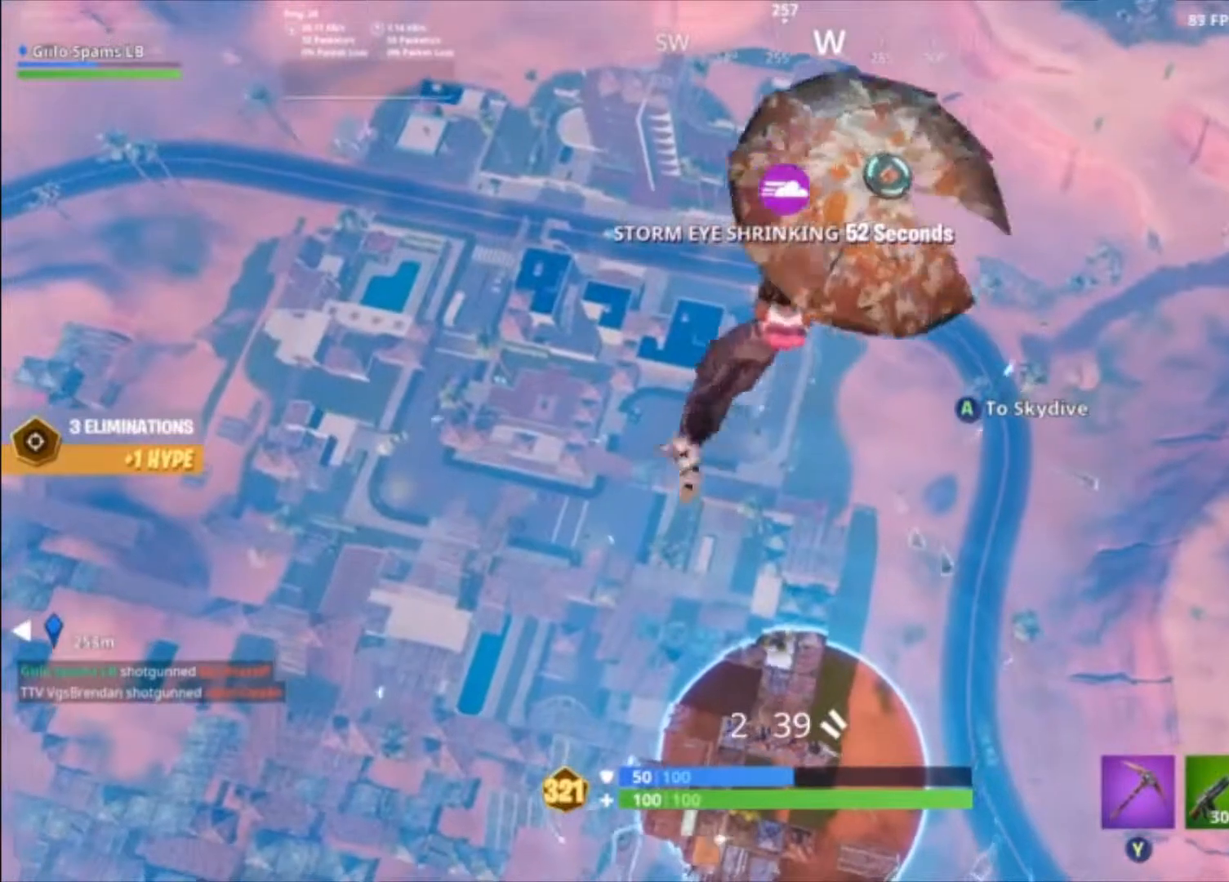
{"buttons": [], "left_stick": "up", "right_stick": "center", "events": []}
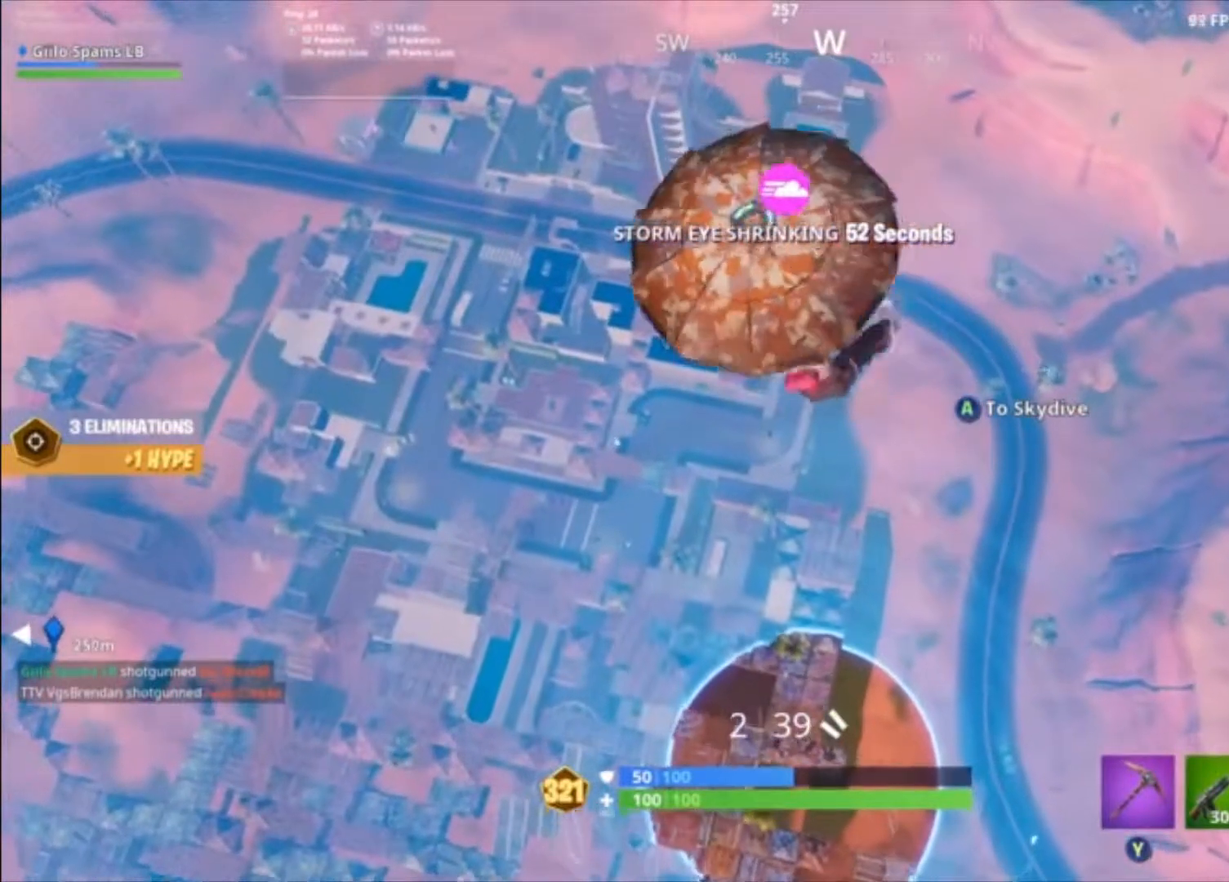
{"buttons": [], "left_stick": "up-right", "right_stick": "center", "events": [[33, "left_stick", "up-right"]]}
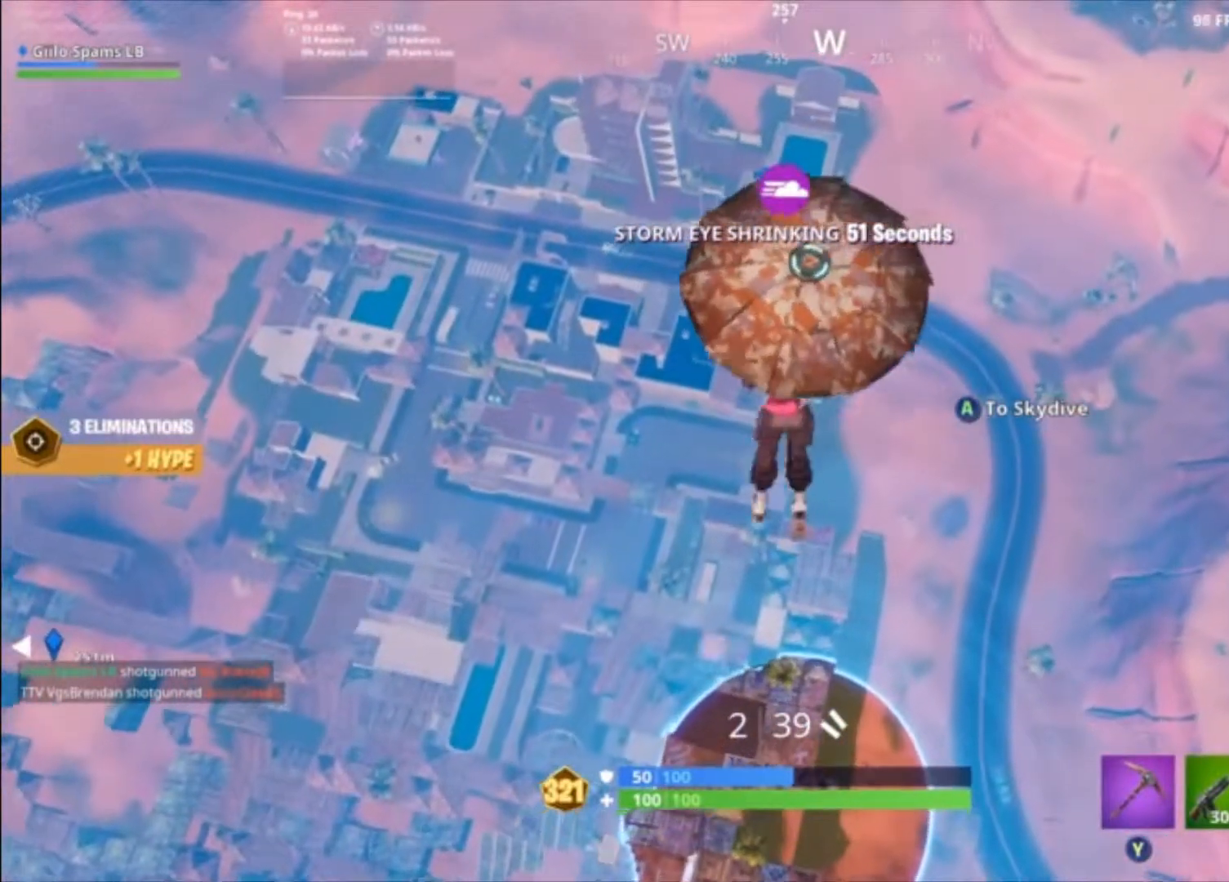
{"buttons": [], "left_stick": "left", "right_stick": "center", "events": [[33, "left_stick", "down-right"], [133, "left_stick", "down"], [300, "left_stick", "down-left"], [500, "left_stick", "left"]]}
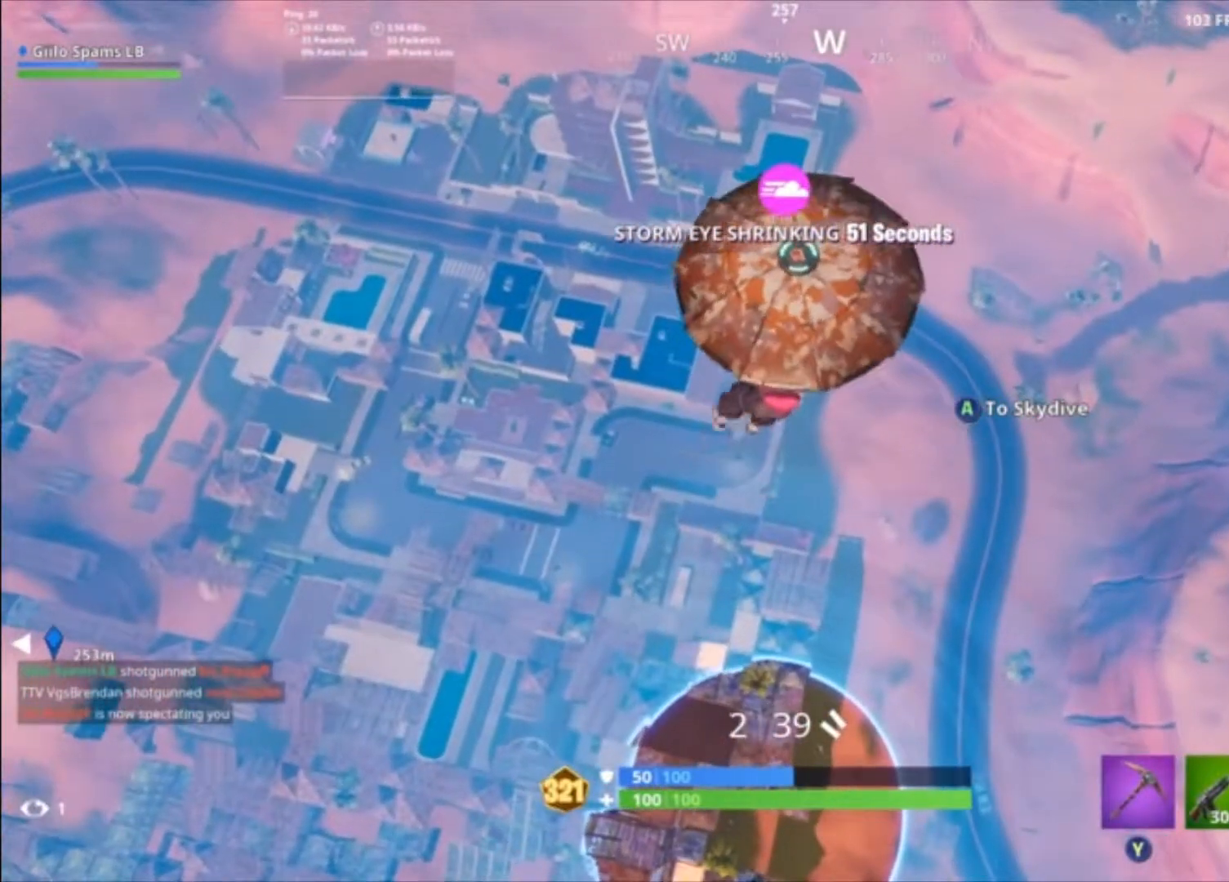
{"buttons": [], "left_stick": "up", "right_stick": "center", "events": [[133, "left_stick", "up-left"], [500, "left_stick", "up"]]}
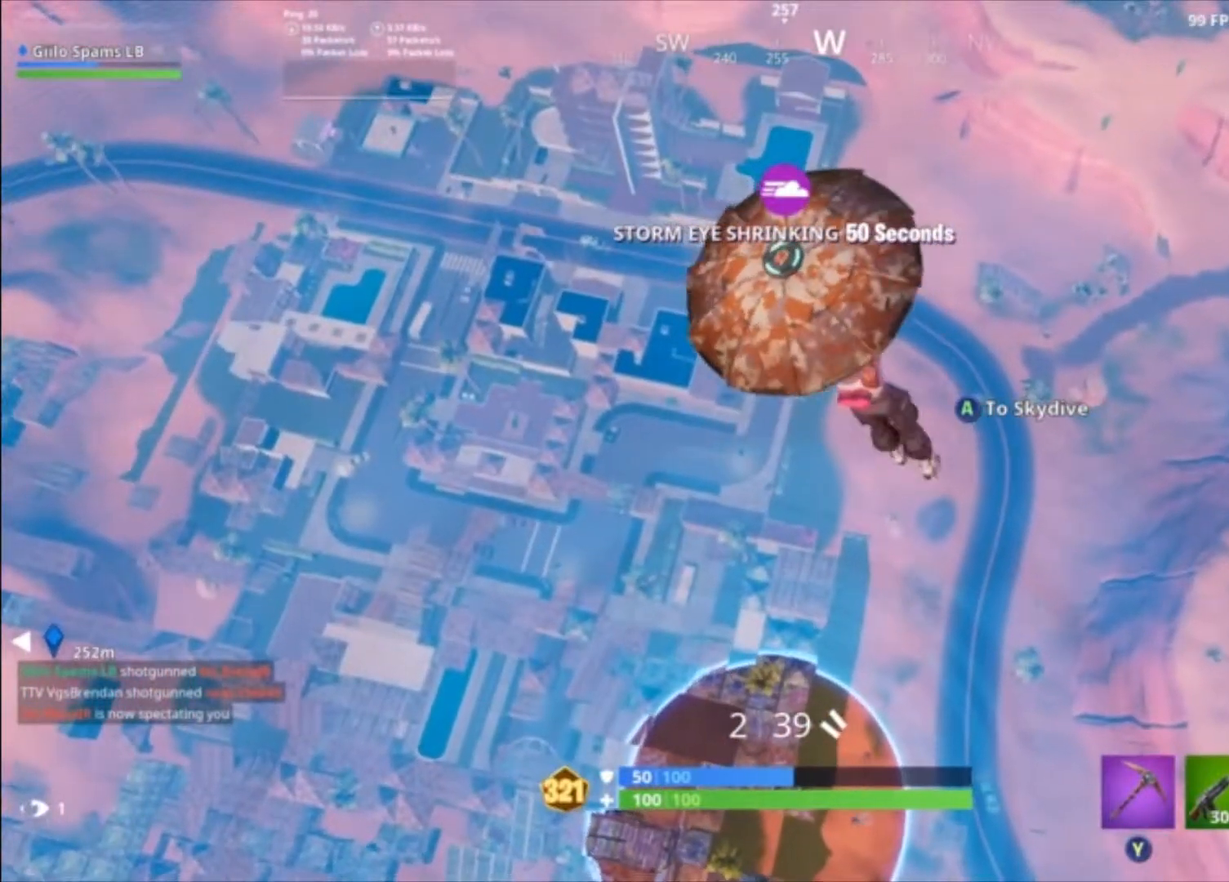
{"buttons": [], "left_stick": "down-right", "right_stick": "center", "events": [[167, "left_stick", "up-right"], [333, "left_stick", "right"], [433, "left_stick", "down-right"]]}
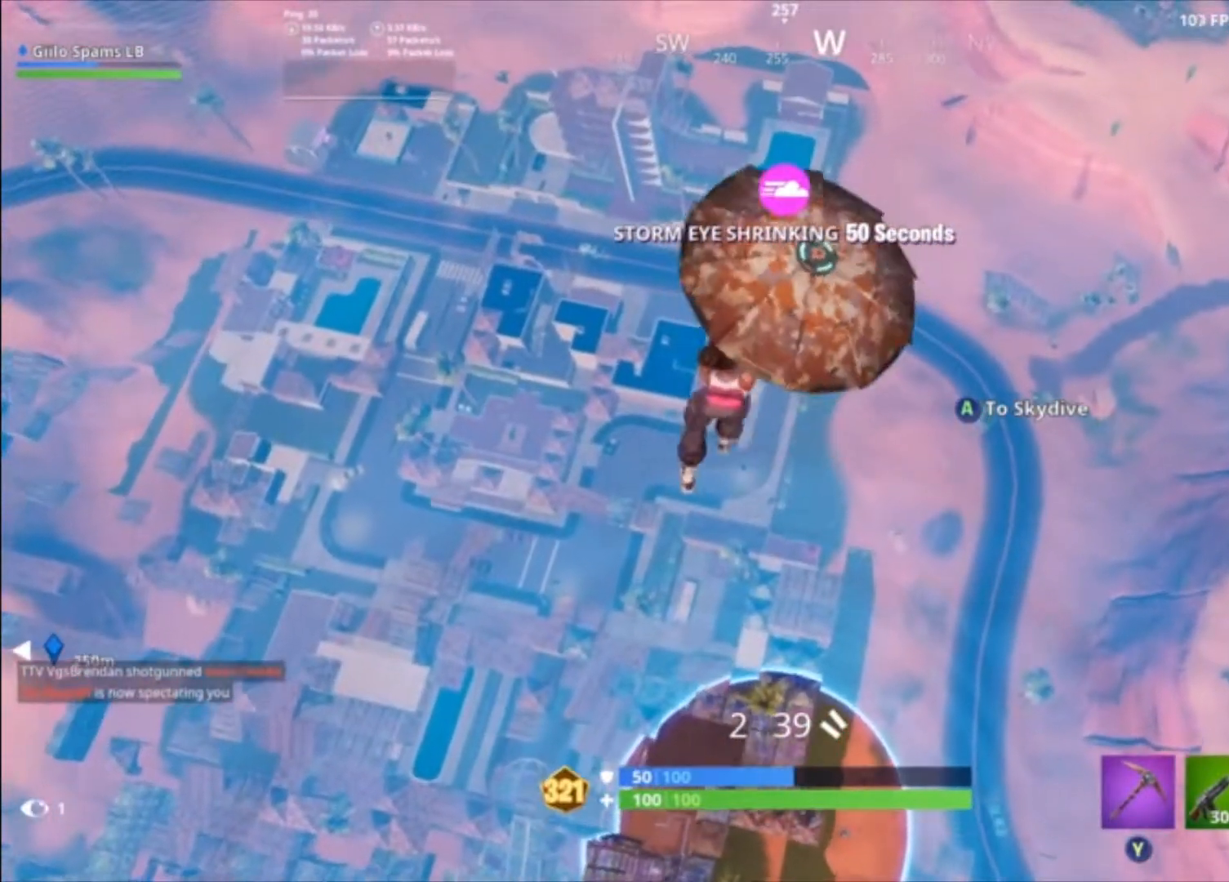
{"buttons": [], "left_stick": "down-left", "right_stick": "center", "events": [[100, "left_stick", "down"], [333, "left_stick", "down-left"]]}
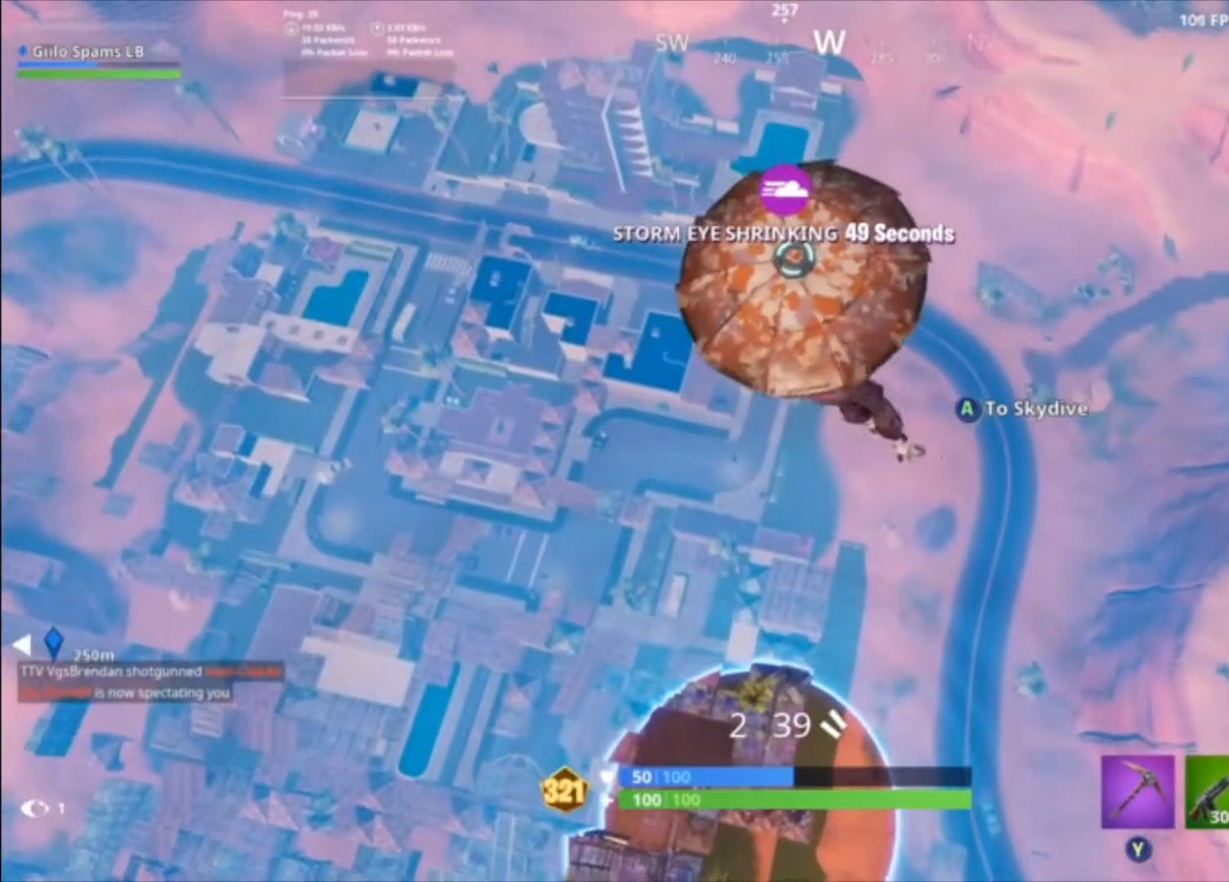
{"buttons": [], "left_stick": "up-right", "right_stick": "center", "events": [[33, "left_stick", "left"], [200, "left_stick", "up-left"], [333, "left_stick", "up"], [433, "left_stick", "up-right"]]}
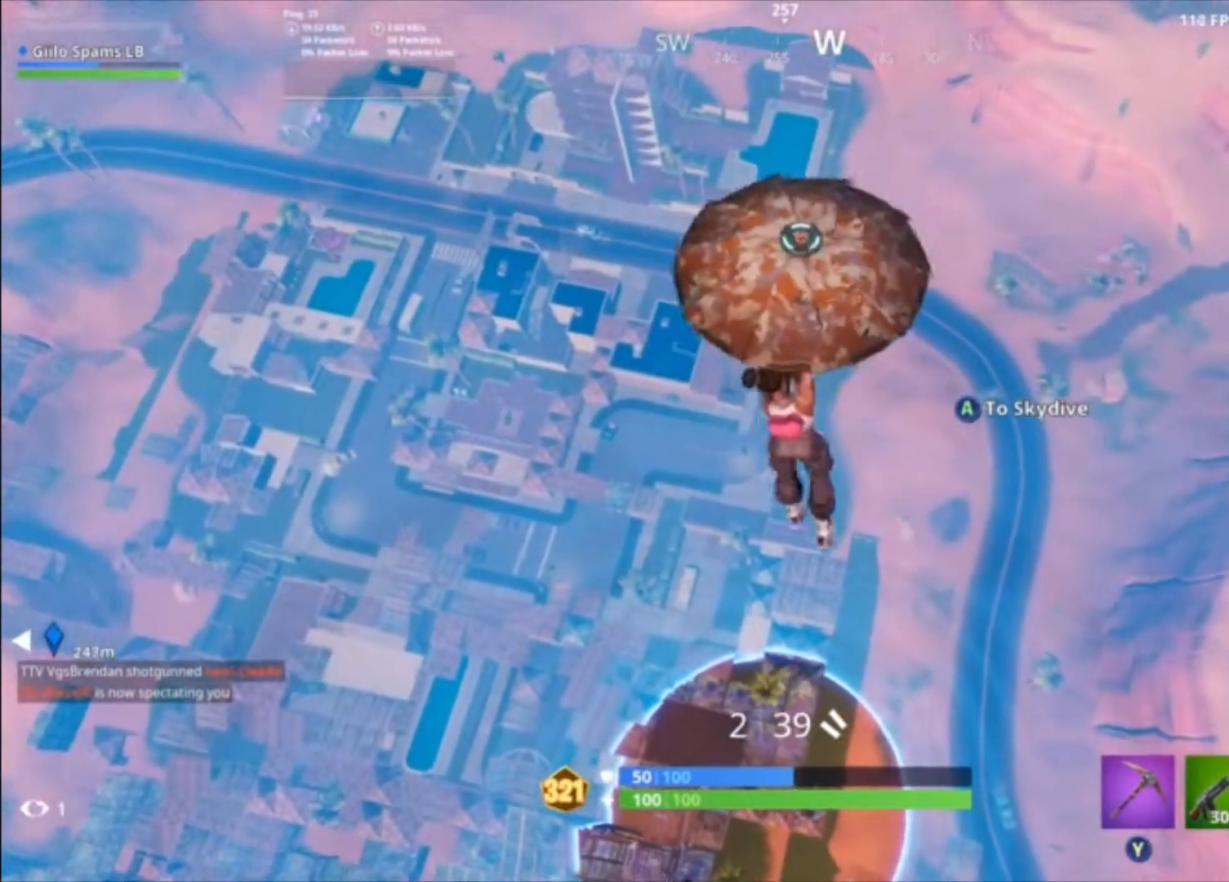
{"buttons": [], "left_stick": "down-right", "right_stick": "center", "events": [[467, "left_stick", "down-right"]]}
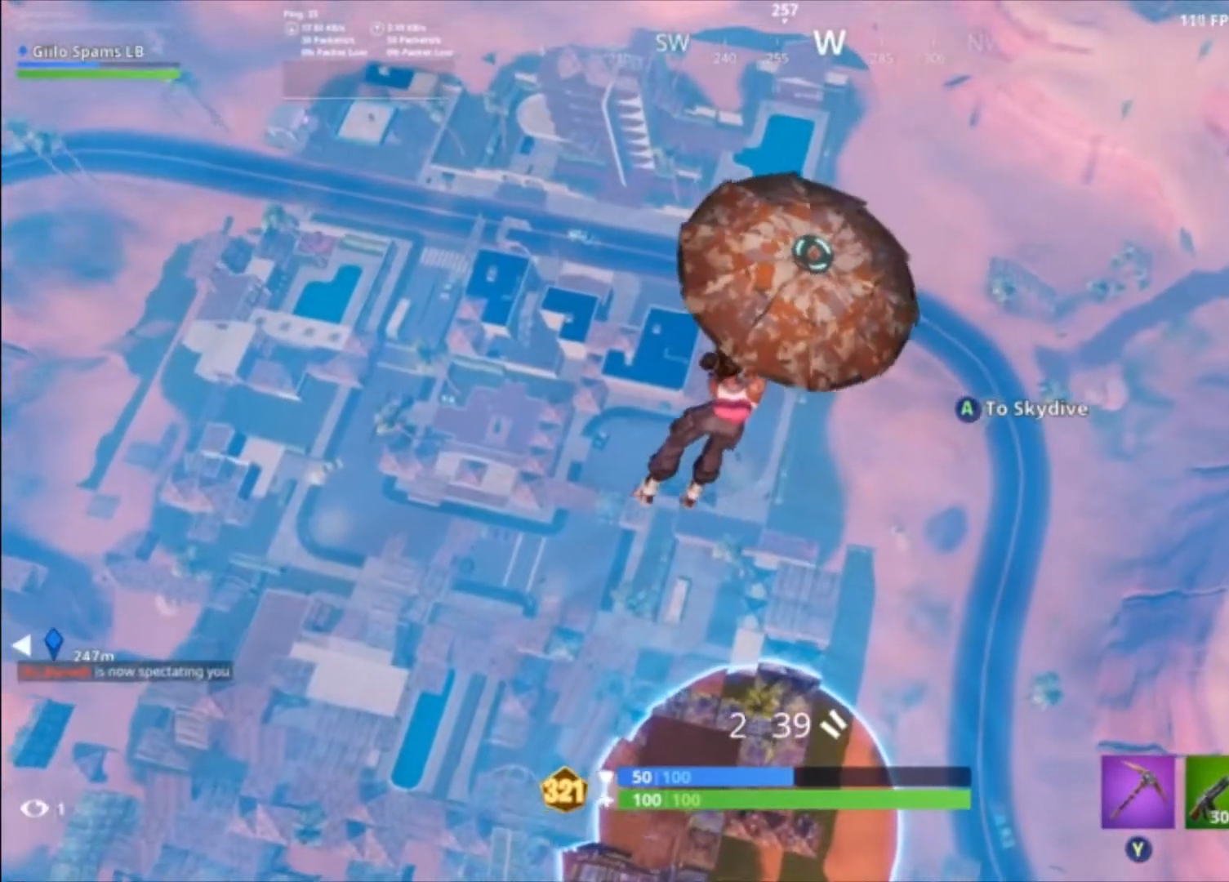
{"buttons": [], "left_stick": "up-right", "right_stick": "center", "events": [[33, "left_stick", "down"], [167, "left_stick", "down-left"], [400, "left_stick", "up-left"], [500, "left_stick", "up-right"]]}
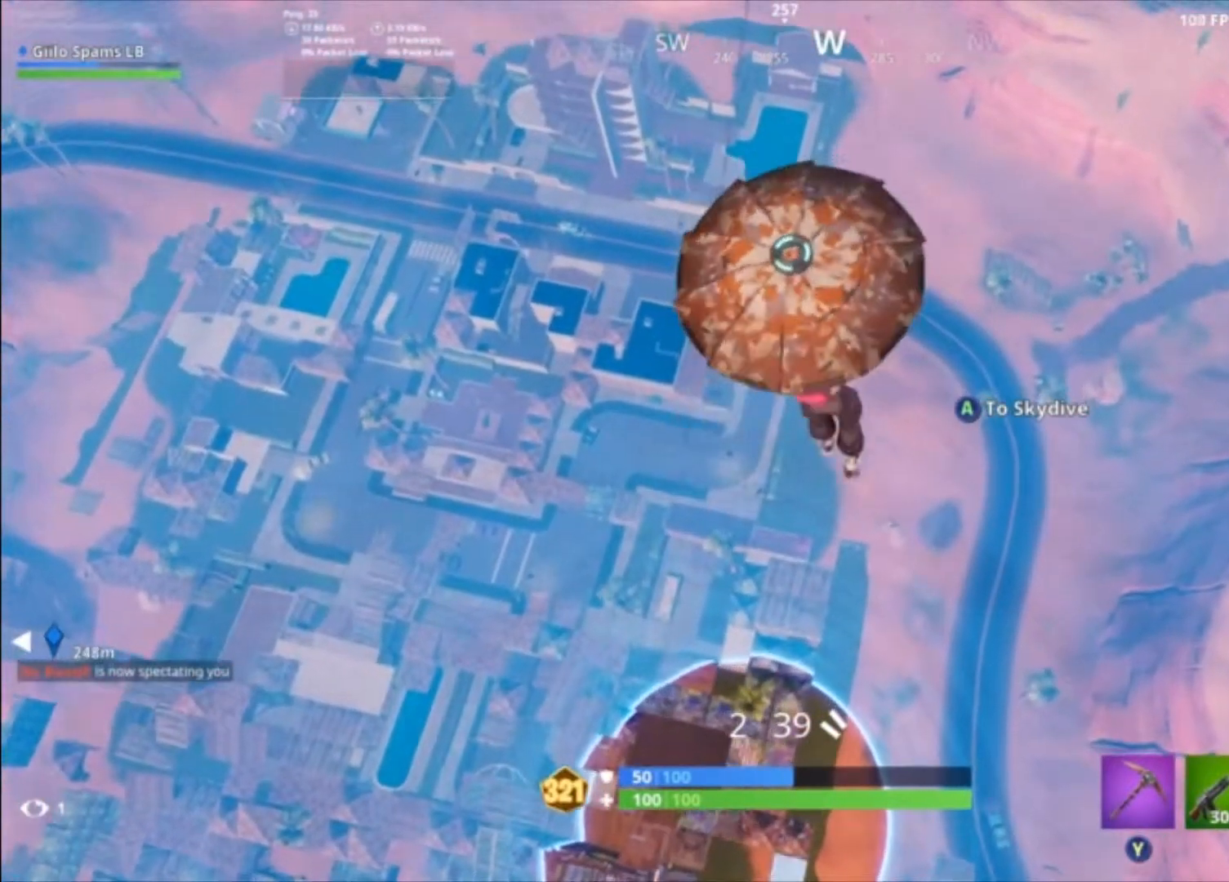
{"buttons": [], "left_stick": "center", "right_stick": "center", "events": [[67, "right_stick", "left"], [267, "left_stick", "center"], [267, "right_stick", "center"]]}
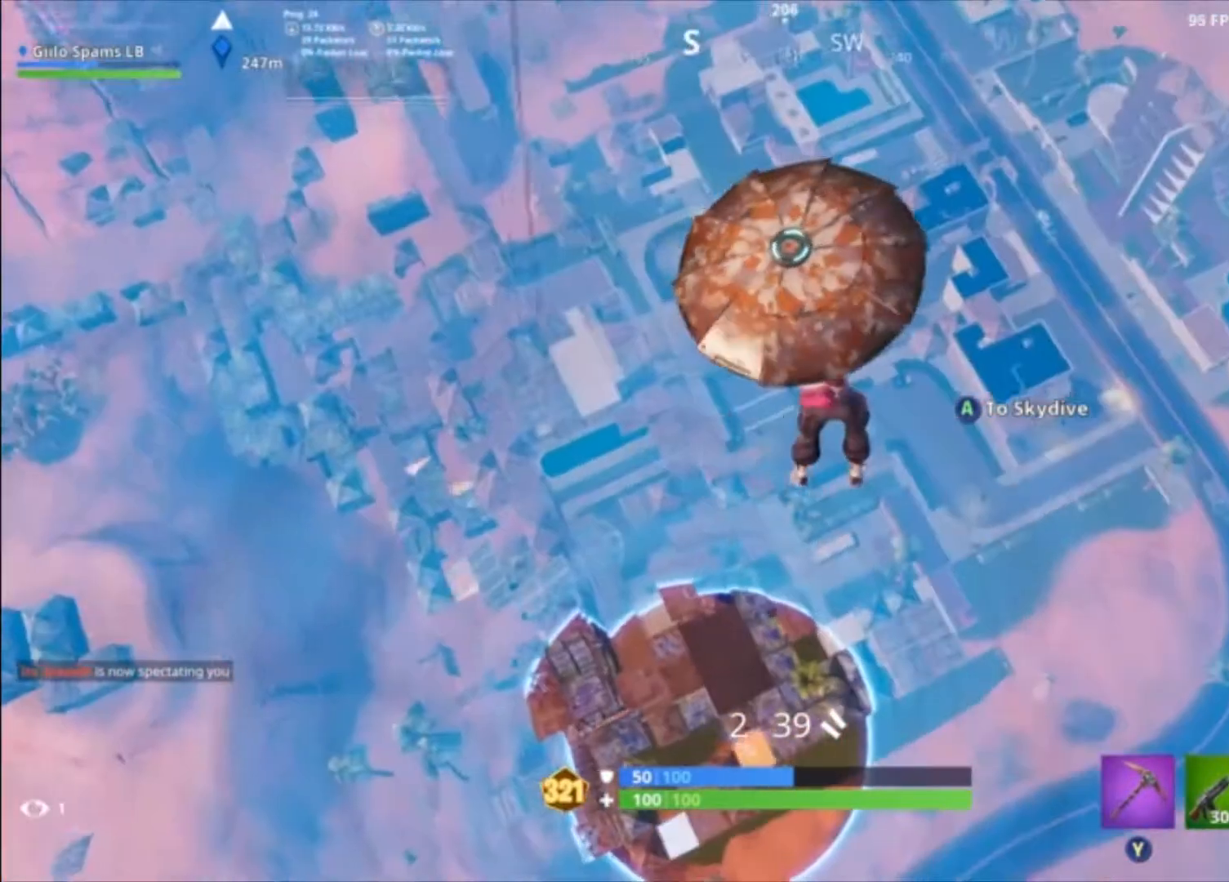
{"buttons": [], "left_stick": "up-right", "right_stick": "center", "events": [[33, "left_stick", "up-right"], [33, "right_stick", "left"], [100, "left_stick", "right"], [200, "right_stick", "center"], [333, "left_stick", "up-right"]]}
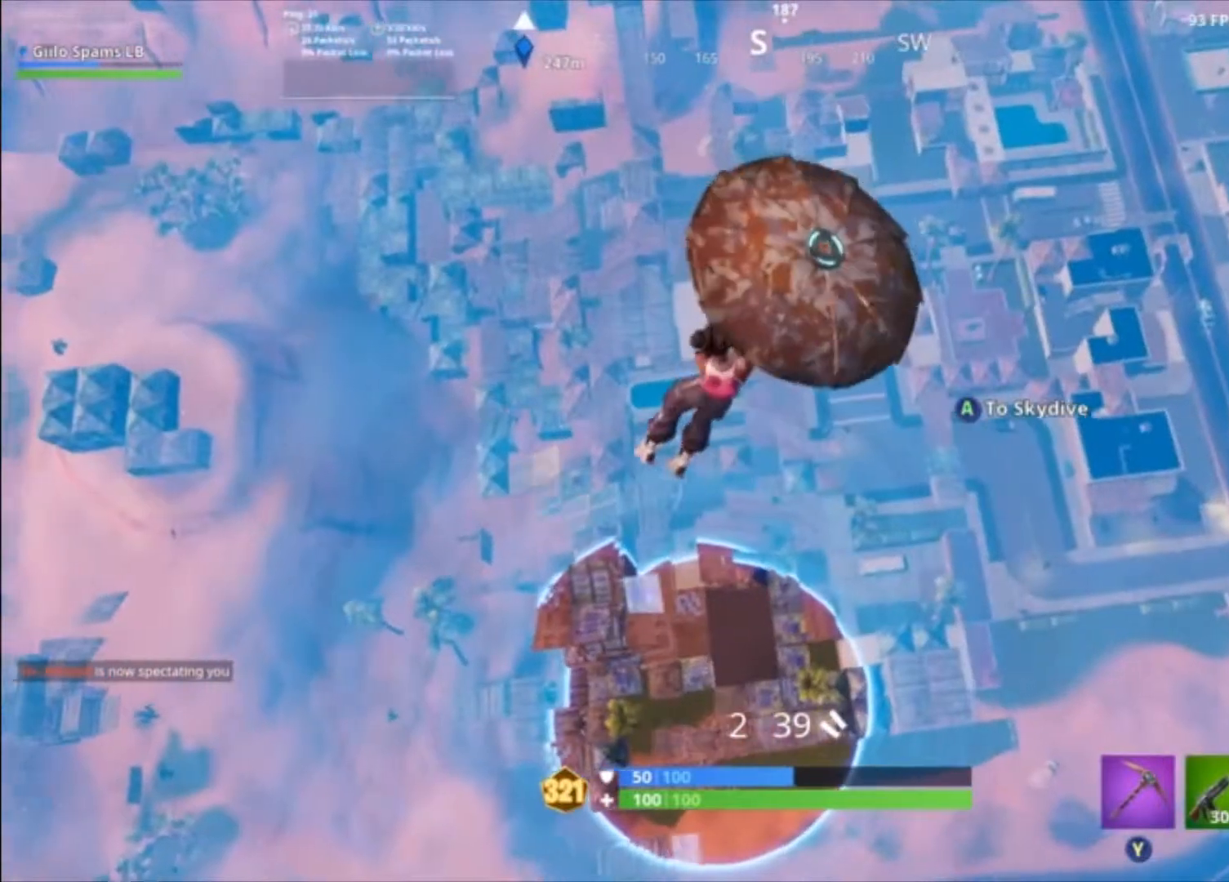
{"buttons": [], "left_stick": "up-left", "right_stick": "left", "events": [[400, "right_stick", "left"], [433, "left_stick", "up-left"]]}
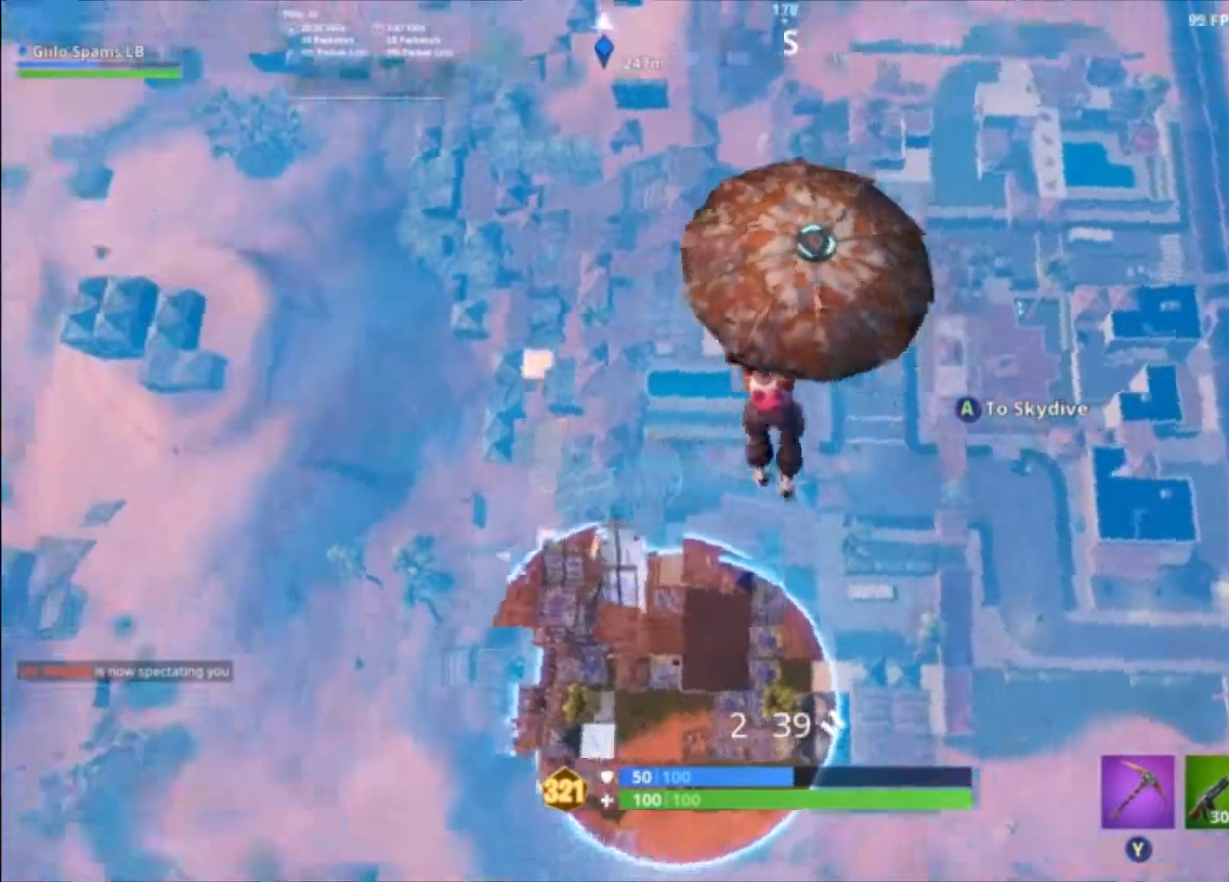
{"buttons": [], "left_stick": "left", "right_stick": "center", "events": [[267, "left_stick", "left"], [467, "right_stick", "center"]]}
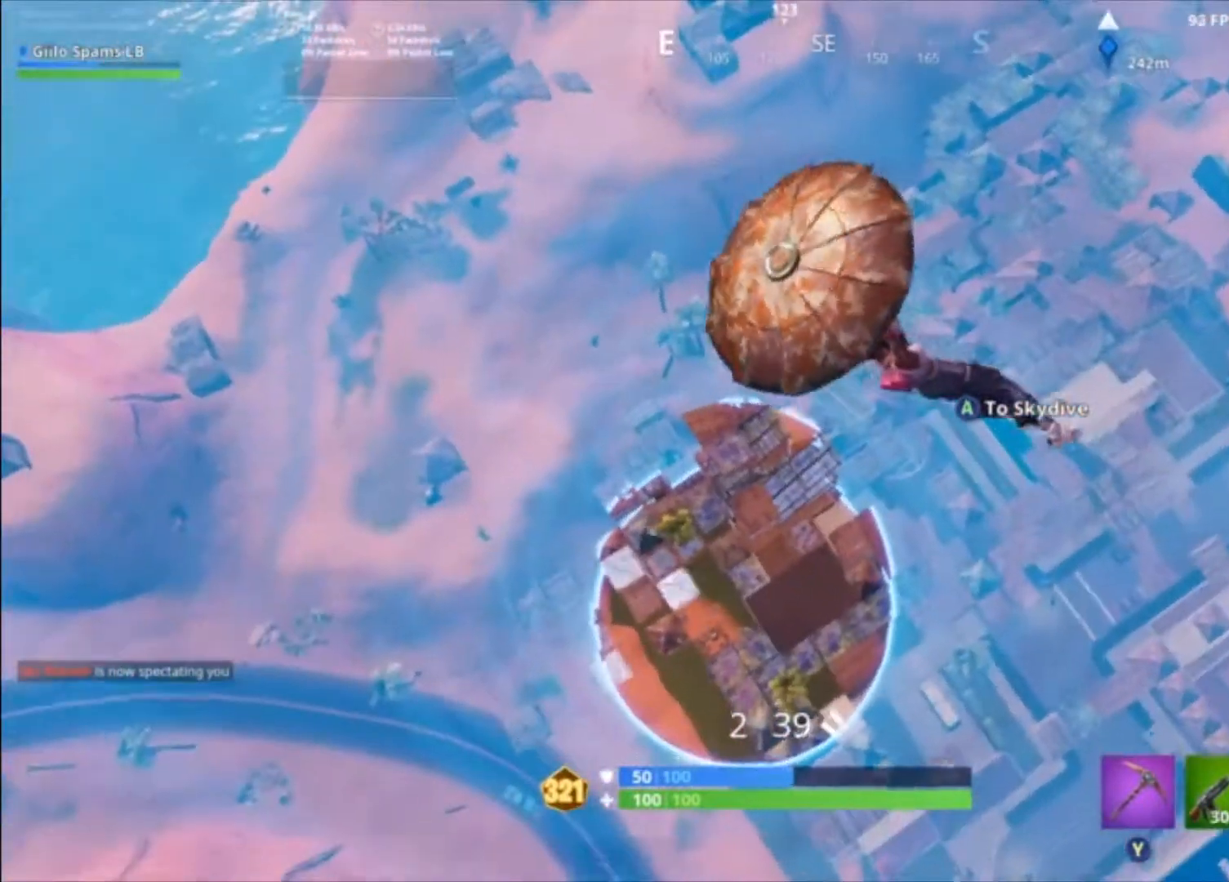
{"buttons": [], "left_stick": "left", "right_stick": "center", "events": []}
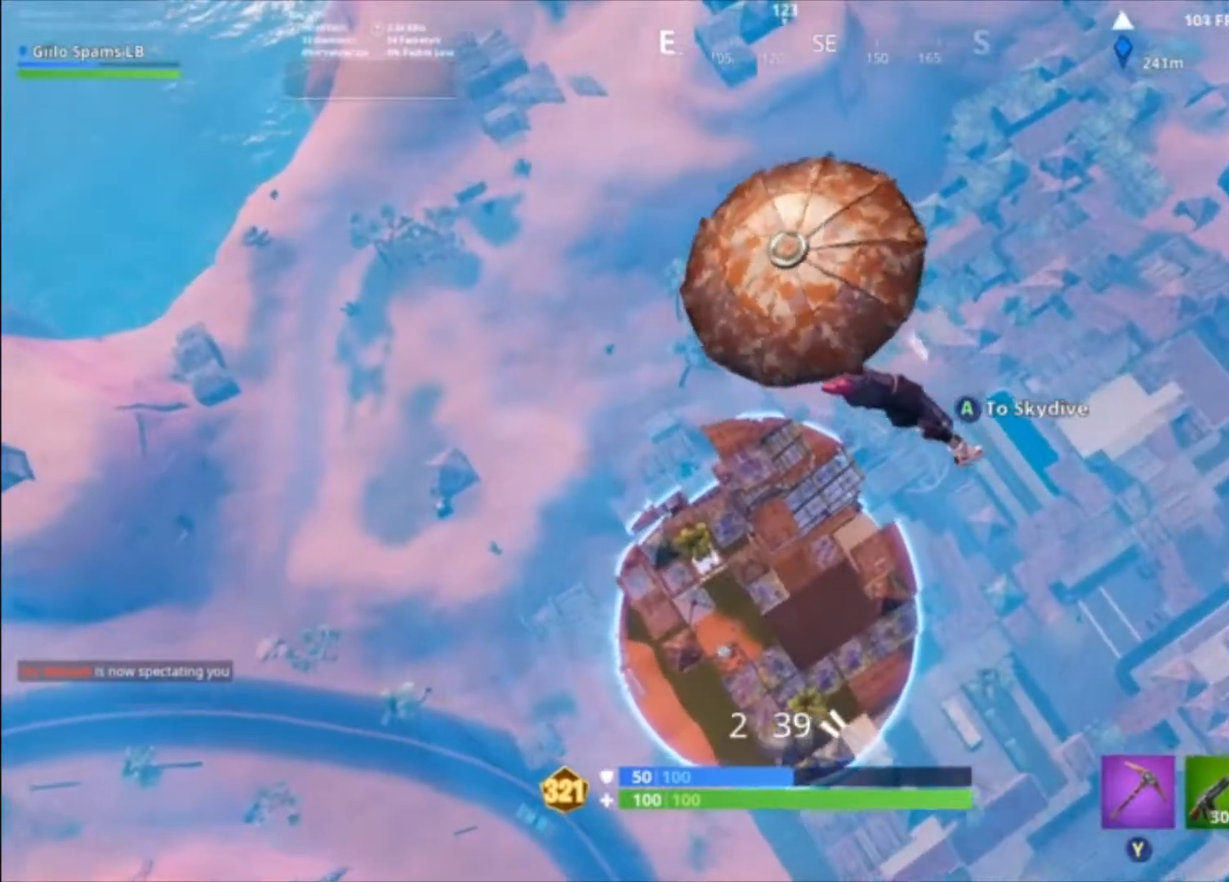
{"buttons": [], "left_stick": "down-right", "right_stick": "right", "events": [[200, "left_stick", "down-left"], [333, "left_stick", "down"], [400, "right_stick", "right"], [433, "left_stick", "down-right"]]}
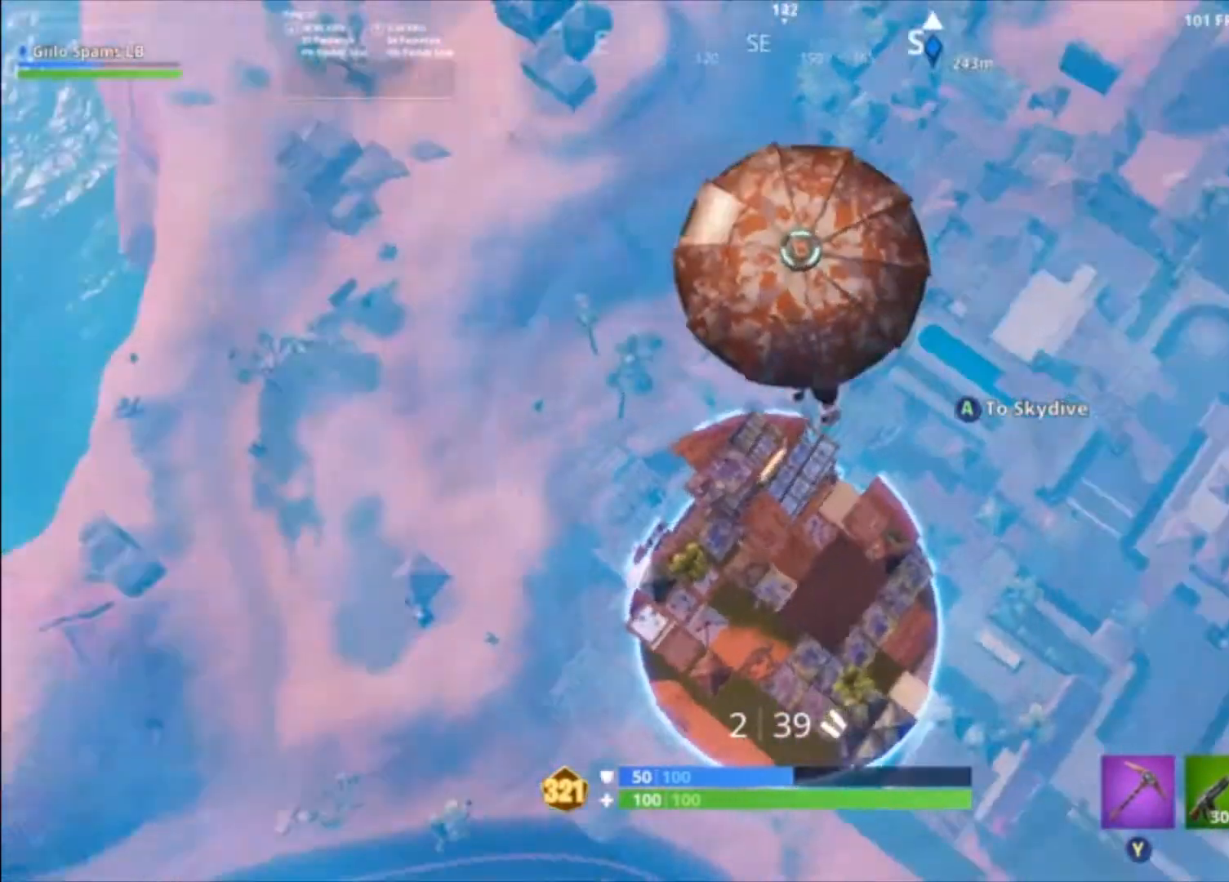
{"buttons": [], "left_stick": "up-right", "right_stick": "center", "events": [[100, "left_stick", "right"], [100, "right_stick", "center"], [267, "left_stick", "up-right"], [367, "right_stick", "right"], [467, "right_stick", "center"]]}
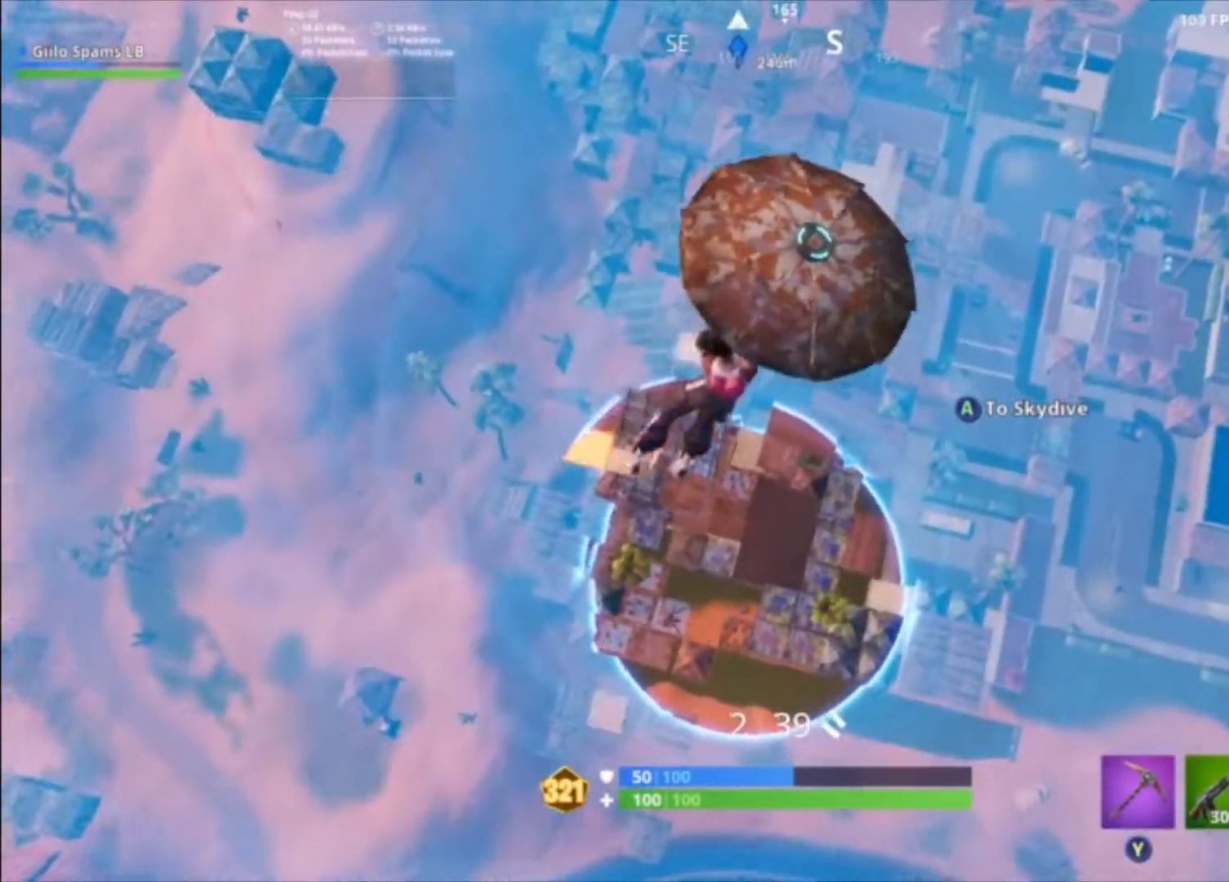
{"buttons": [], "left_stick": "up", "right_stick": "center", "events": [[267, "left_stick", "up"]]}
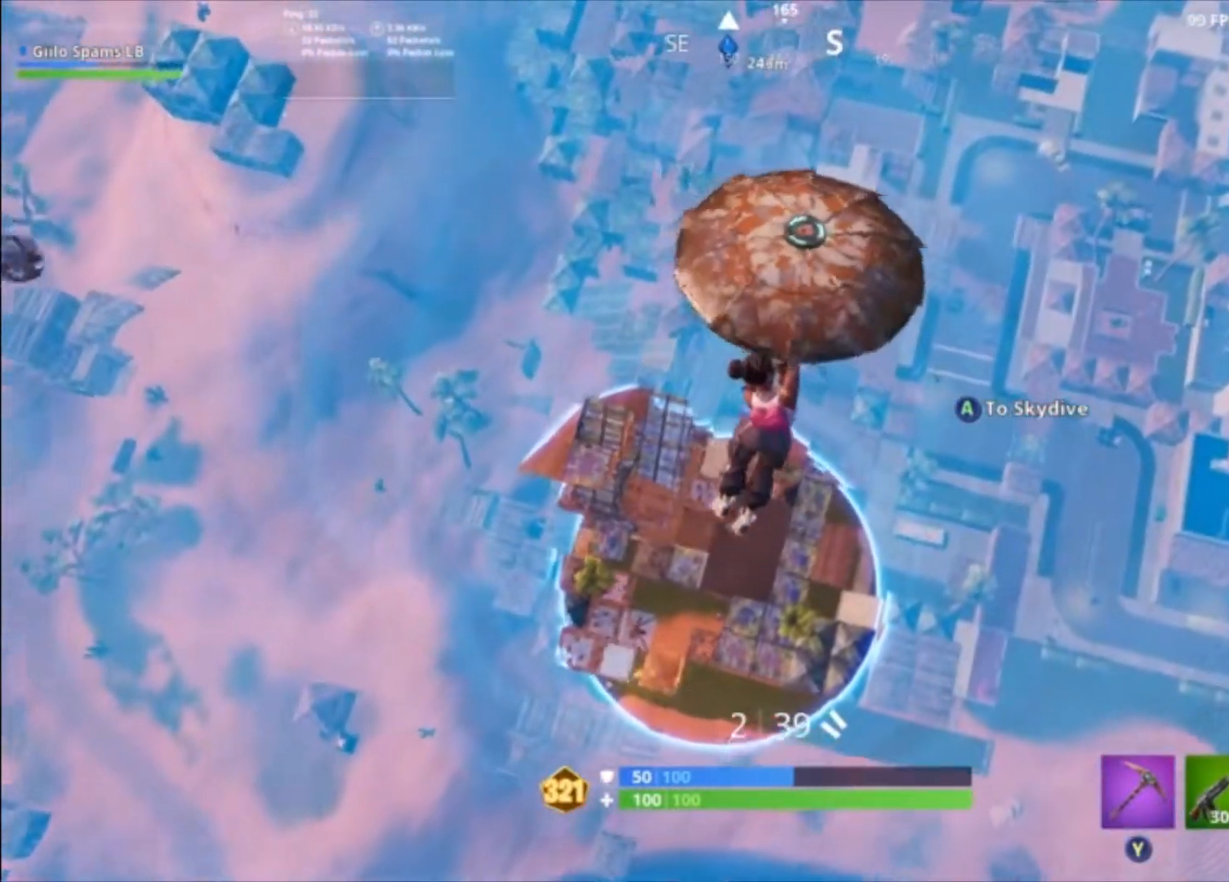
{"buttons": [], "left_stick": "up-left", "right_stick": "center", "events": [[300, "left_stick", "up-left"]]}
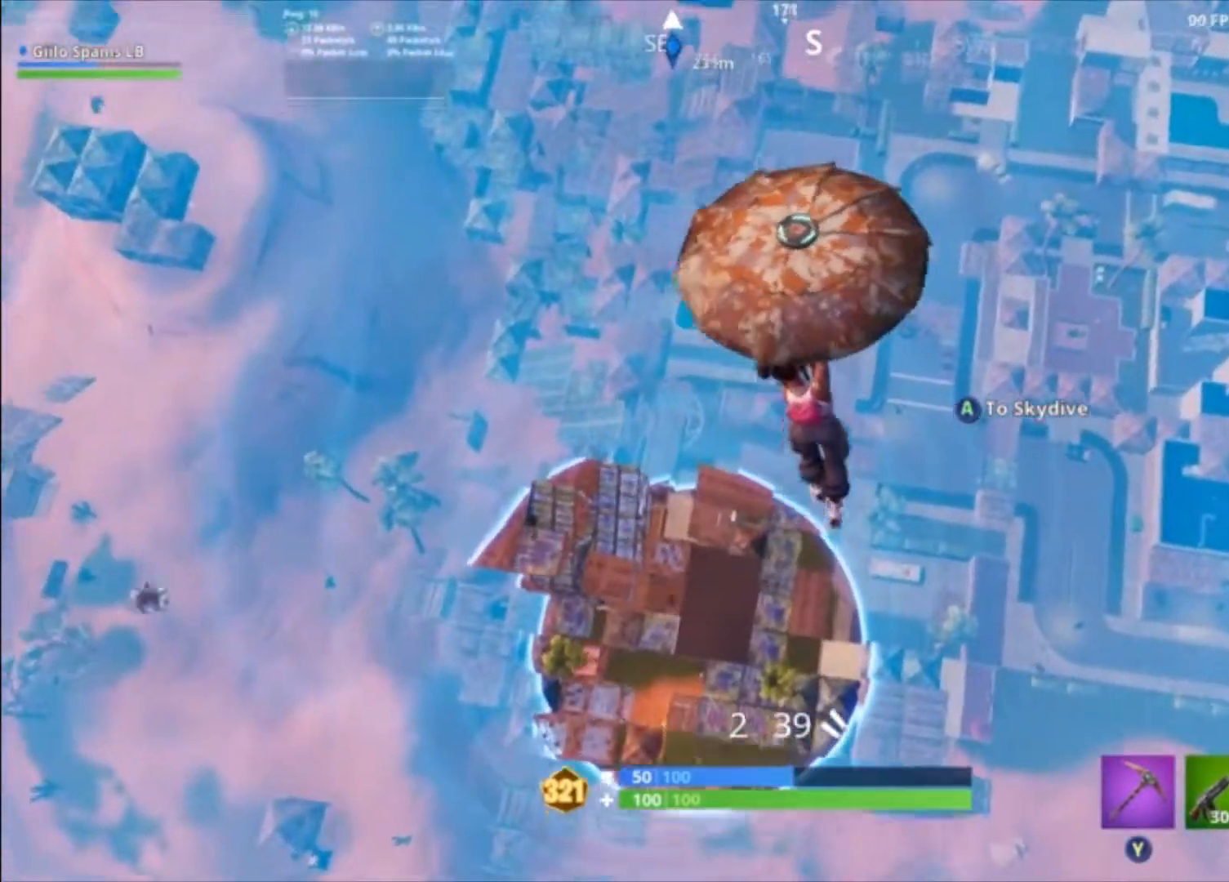
{"buttons": [], "left_stick": "down", "right_stick": "center", "events": [[100, "left_stick", "left"], [367, "left_stick", "down-left"], [467, "left_stick", "down"]]}